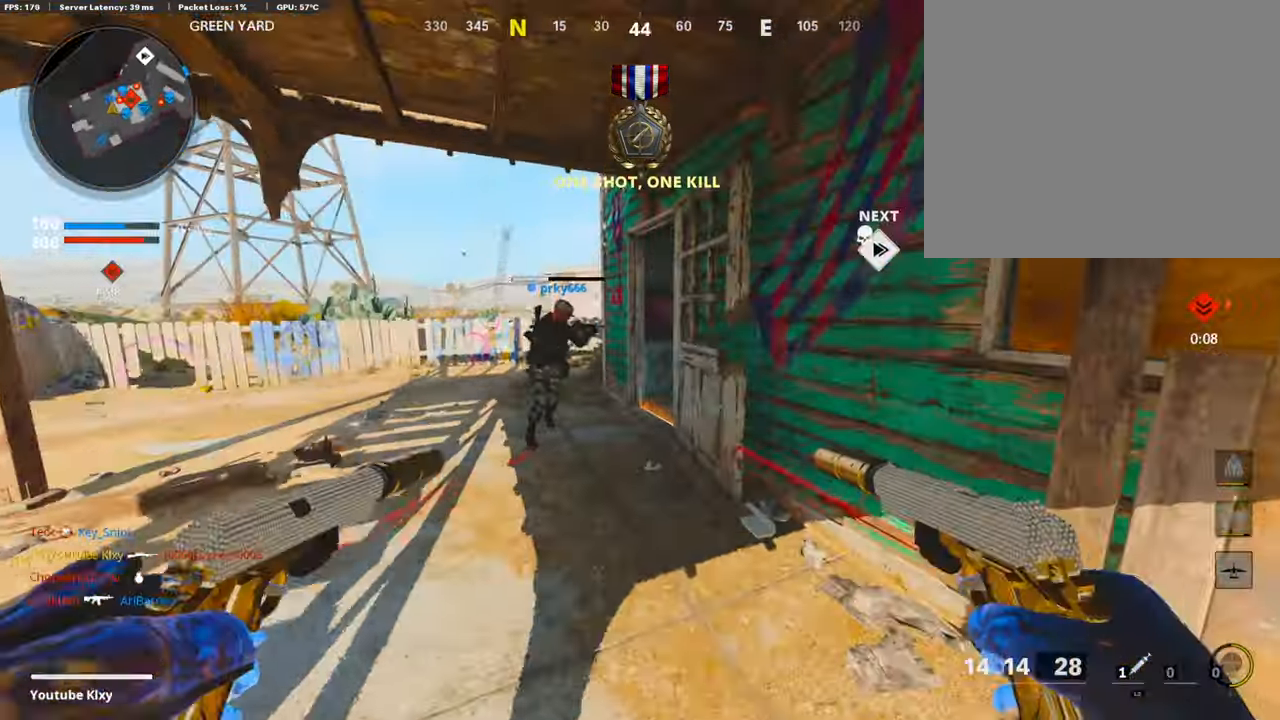
Gameplay with a controller (PlayStation layout); each line is a JSON object with the inputs held at the frame after it. "events" lists button and stick changes between this image and that frame as [ms after this image, input, new state], when the widget could be followed in between. Not read: TOUCHPAD.
{"buttons": [], "left_stick": "up", "right_stick": "right", "events": []}
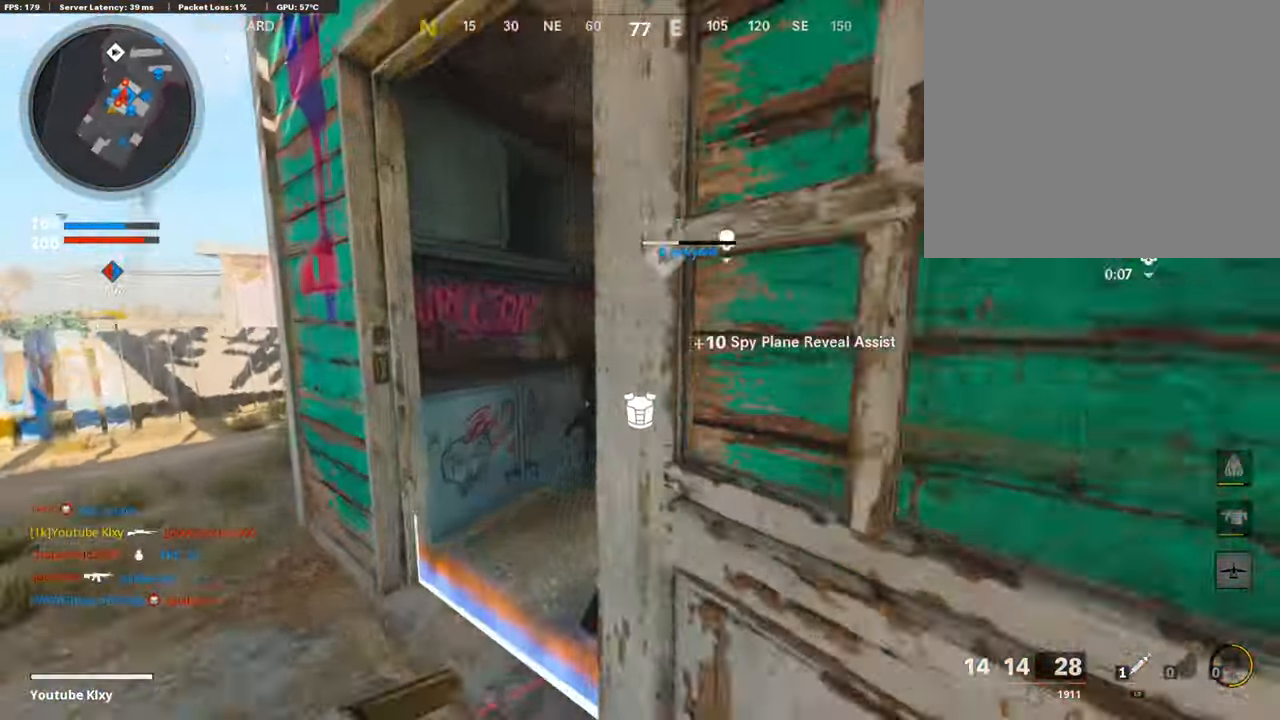
{"buttons": [], "left_stick": "up", "right_stick": "left", "events": [[285, "right_stick", "center"], [487, "right_stick", "left"]]}
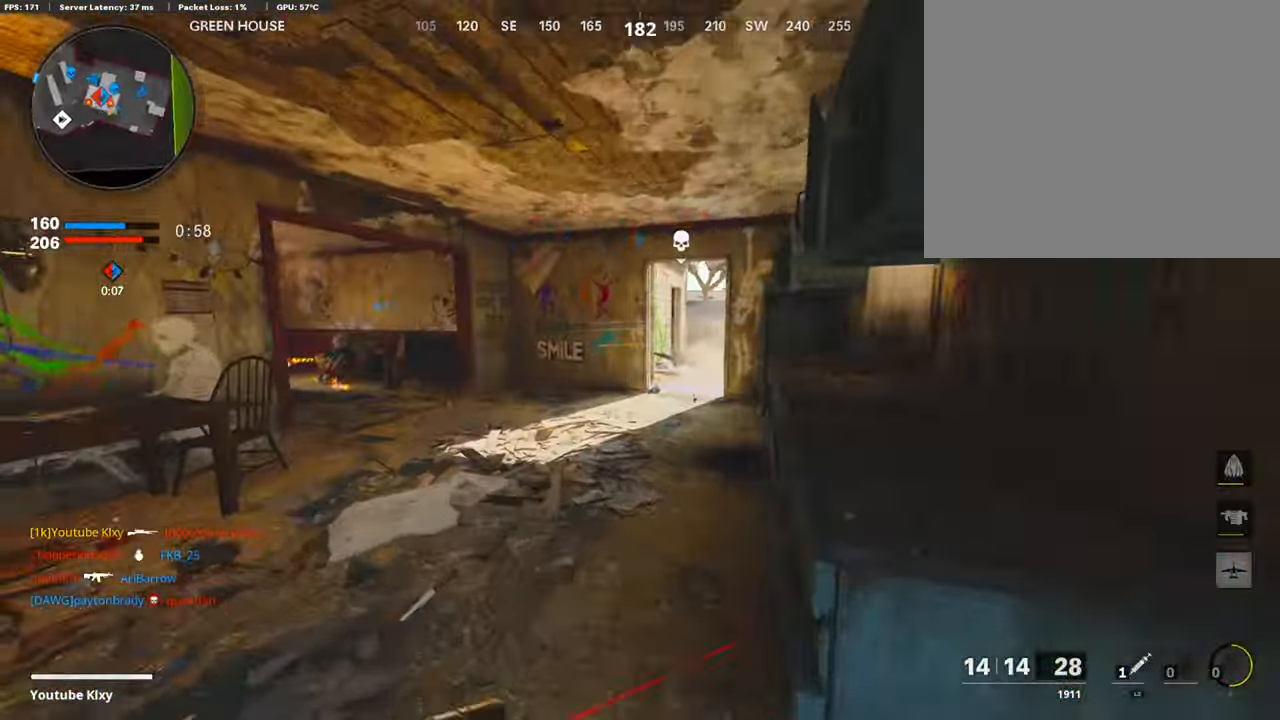
{"buttons": ["R3"], "left_stick": "up", "right_stick": "center", "events": [[352, "R3", "down"], [352, "right_stick", "center"]]}
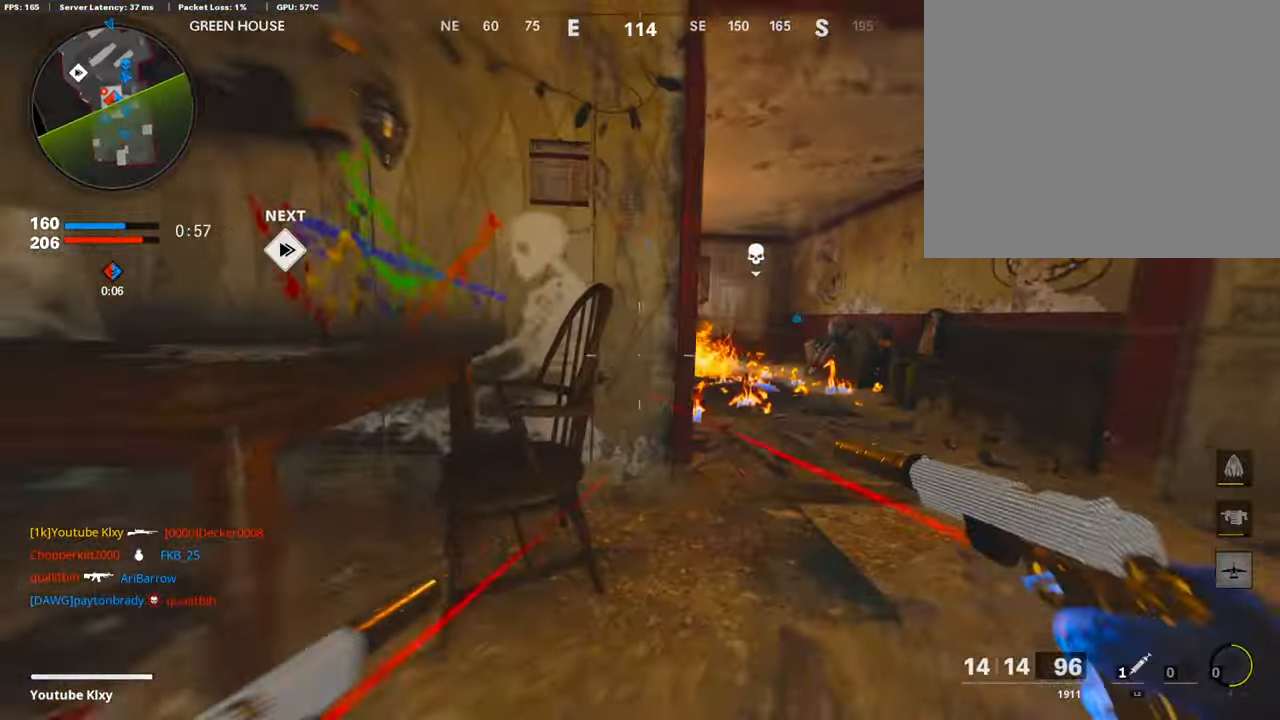
{"buttons": ["L1", "R1"], "left_stick": "left", "right_stick": "center", "events": [[34, "R3", "up"], [51, "left_stick", "up-right"], [101, "right_stick", "left"], [235, "left_stick", "up"], [235, "right_stick", "center"], [319, "right_stick", "left"], [403, "left_stick", "left"], [420, "R1", "down"], [437, "right_stick", "center"], [504, "L1", "down"]]}
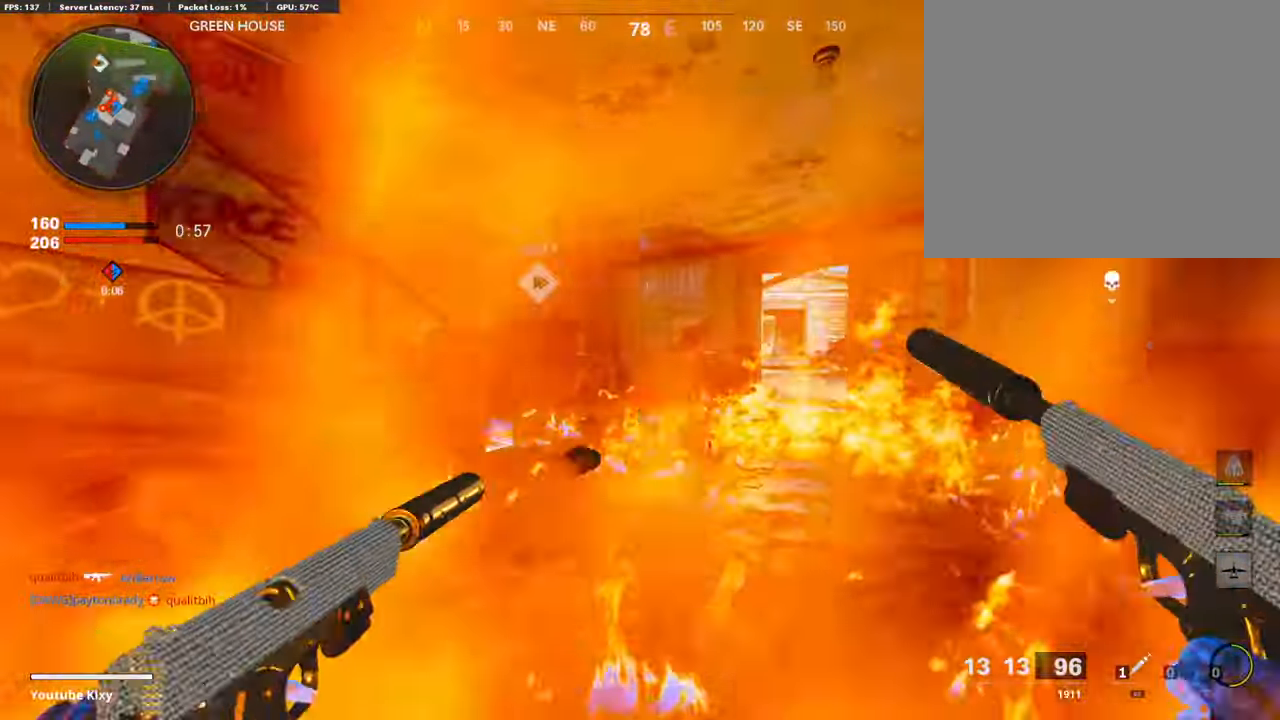
{"buttons": [], "left_stick": "up-left", "right_stick": "down", "events": [[67, "R1", "up"], [67, "right_stick", "down-left"], [118, "L1", "up"], [134, "R1", "down"], [134, "right_stick", "down"], [168, "L1", "down"], [252, "L1", "up"], [252, "R1", "up"], [252, "left_stick", "up-left"], [252, "right_stick", "center"], [319, "L1", "down"], [319, "R1", "down"], [336, "right_stick", "down"], [453, "L1", "up"], [453, "R1", "up"]]}
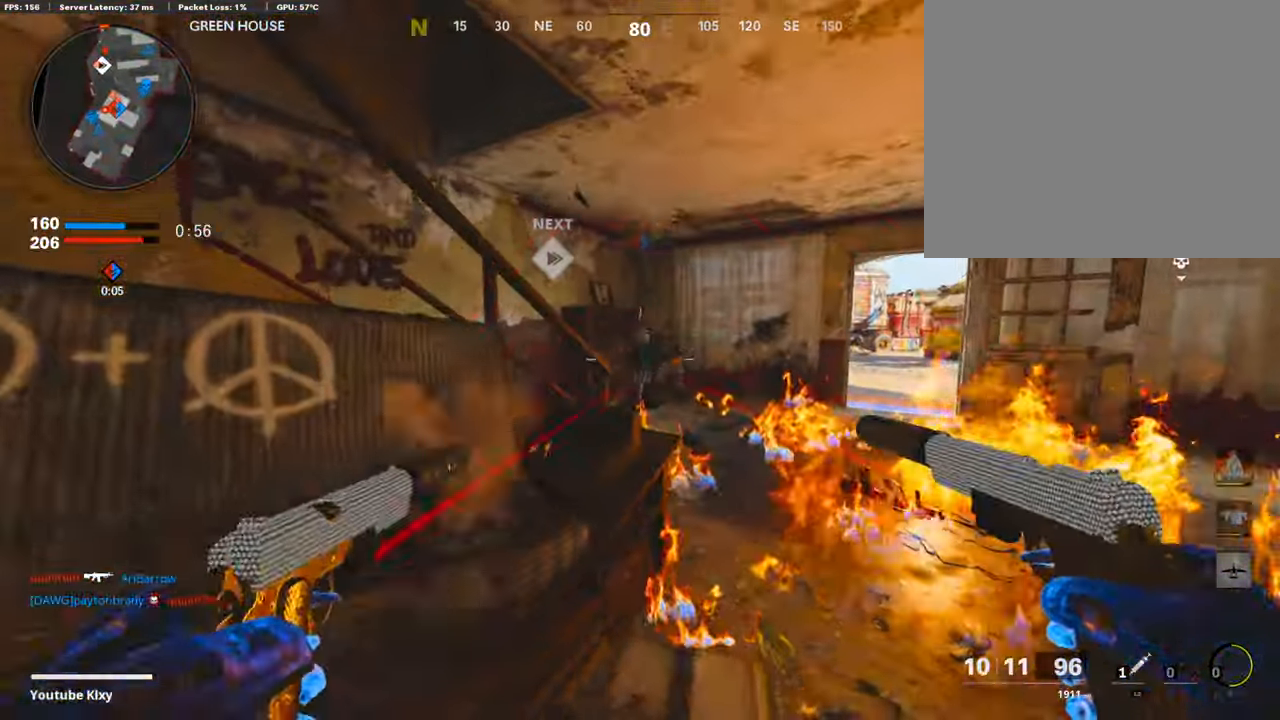
{"buttons": ["L1"], "left_stick": "up", "right_stick": "center", "events": [[17, "L1", "down"], [17, "R1", "down"], [50, "left_stick", "up-right"], [117, "L1", "up"], [117, "right_stick", "center"], [134, "R1", "up"], [184, "L1", "down"], [184, "R1", "down"], [235, "right_stick", "down"], [319, "L1", "up"], [352, "R1", "up"], [369, "R1", "down"], [369, "right_stick", "center"], [403, "L1", "down"], [436, "left_stick", "up"], [503, "R1", "up"]]}
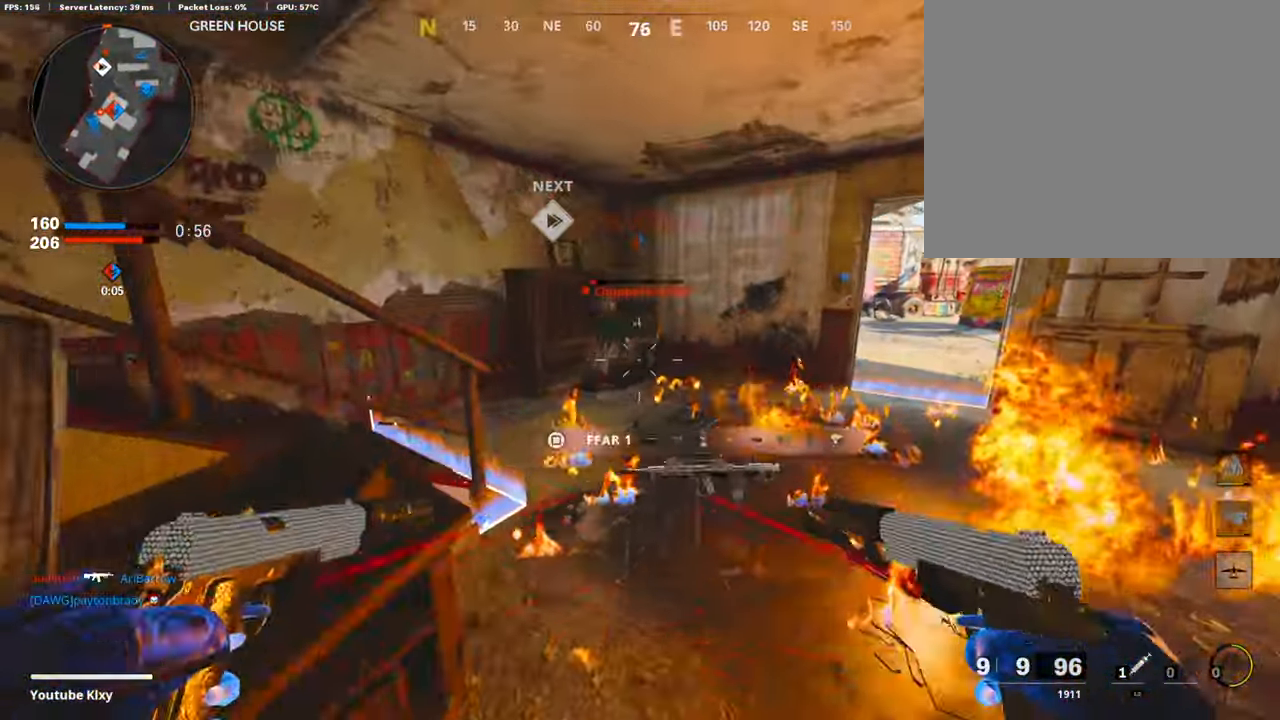
{"buttons": [], "left_stick": "up", "right_stick": "left", "events": [[17, "L1", "up"], [84, "L1", "down"], [84, "R1", "down"], [84, "right_stick", "up"], [185, "L1", "up"], [185, "right_stick", "center"], [219, "R1", "up"], [269, "L1", "down"], [269, "R1", "down"], [387, "L1", "up"], [420, "R1", "up"], [420, "right_stick", "left"]]}
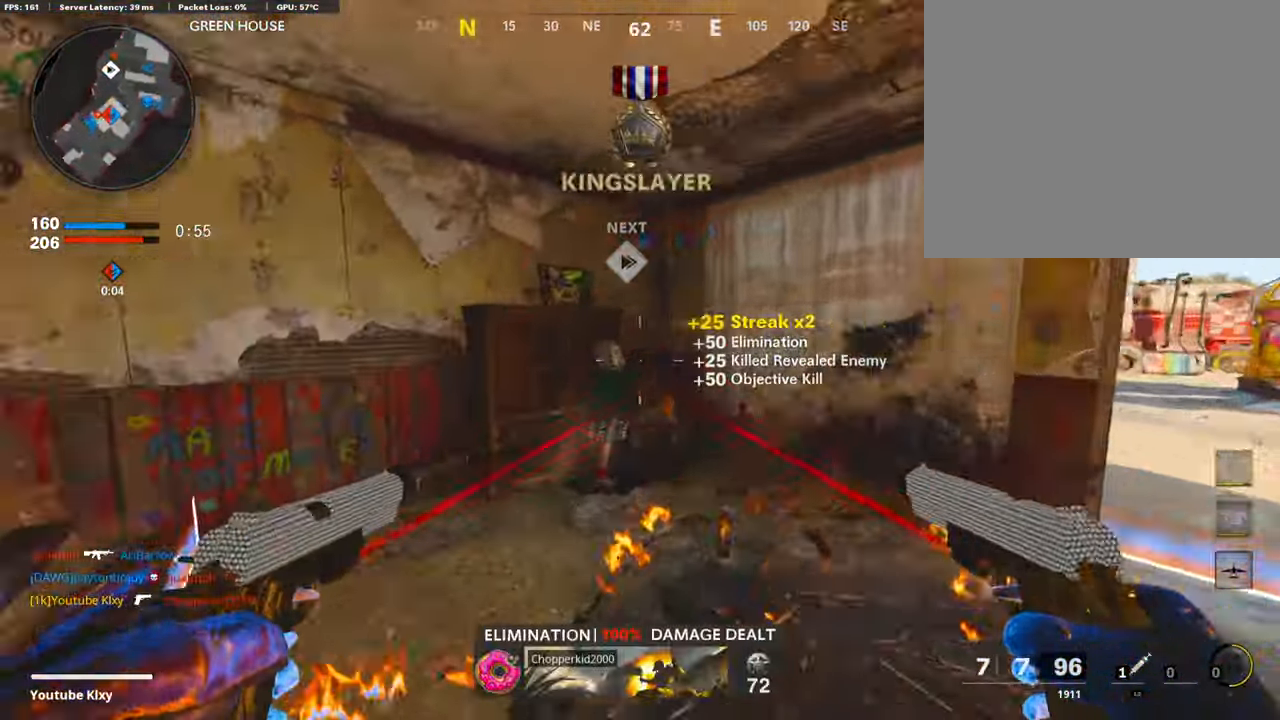
{"buttons": [], "left_stick": "right", "right_stick": "down", "events": [[34, "L3", "down"], [51, "left_stick", "up-right"], [118, "right_stick", "up-left"], [235, "L3", "up"], [303, "right_stick", "center"], [320, "left_stick", "right"], [437, "right_stick", "down"]]}
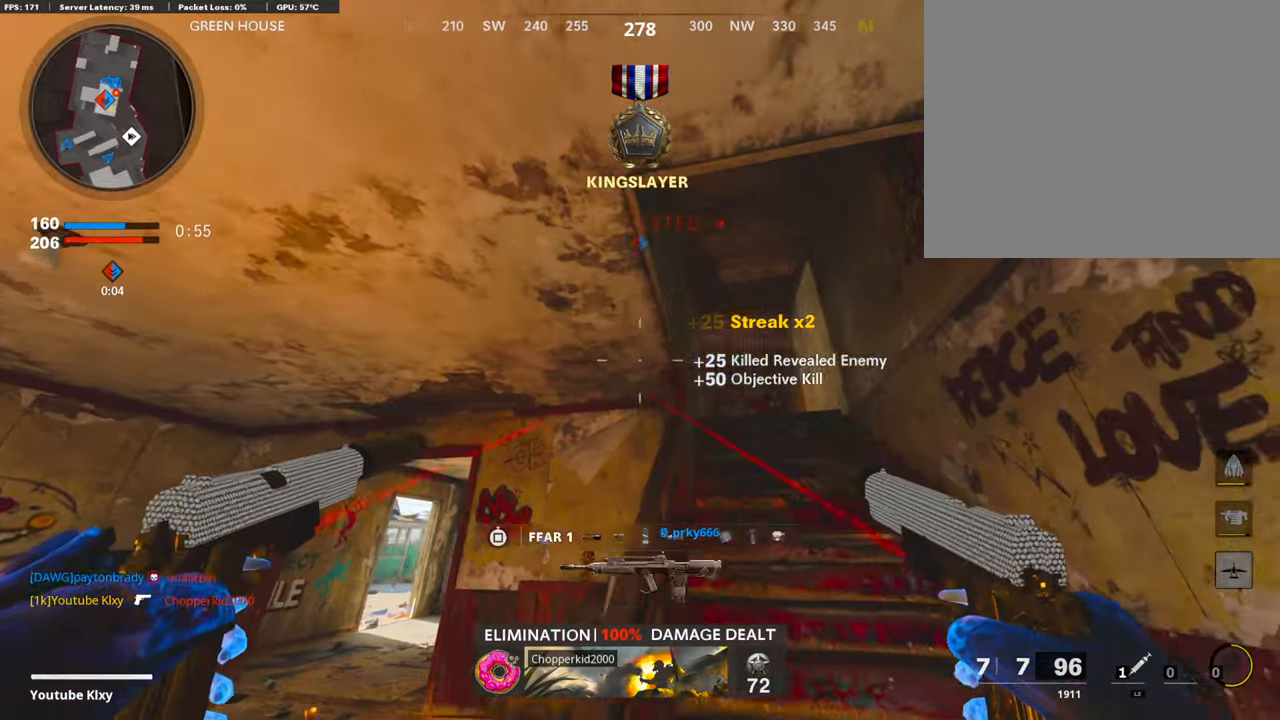
{"buttons": [], "left_stick": "up", "right_stick": "down", "events": [[135, "left_stick", "up-right"], [218, "L3", "down"], [252, "left_stick", "up"], [252, "right_stick", "center"], [403, "right_stick", "down"], [420, "L3", "up"]]}
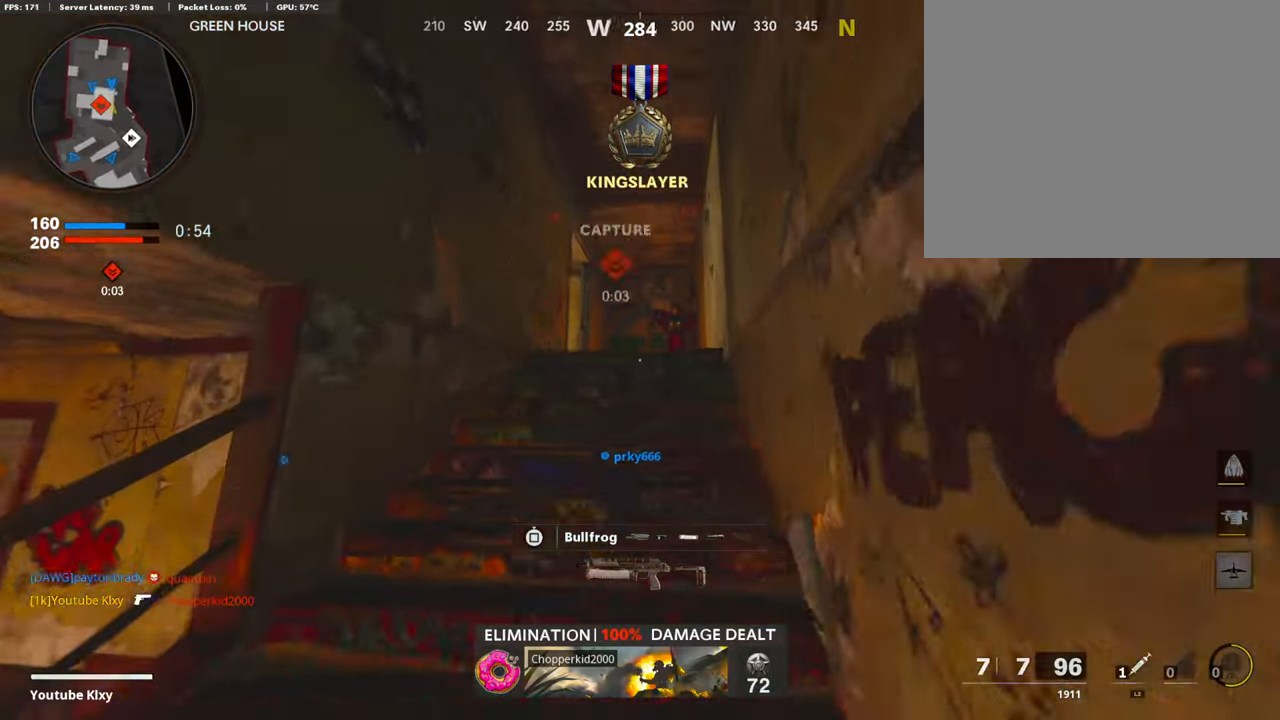
{"buttons": [], "left_stick": "up", "right_stick": "center", "events": [[151, "right_stick", "center"], [235, "SQUARE", "down"], [319, "SQUARE", "up"], [369, "right_stick", "left"], [436, "right_stick", "center"]]}
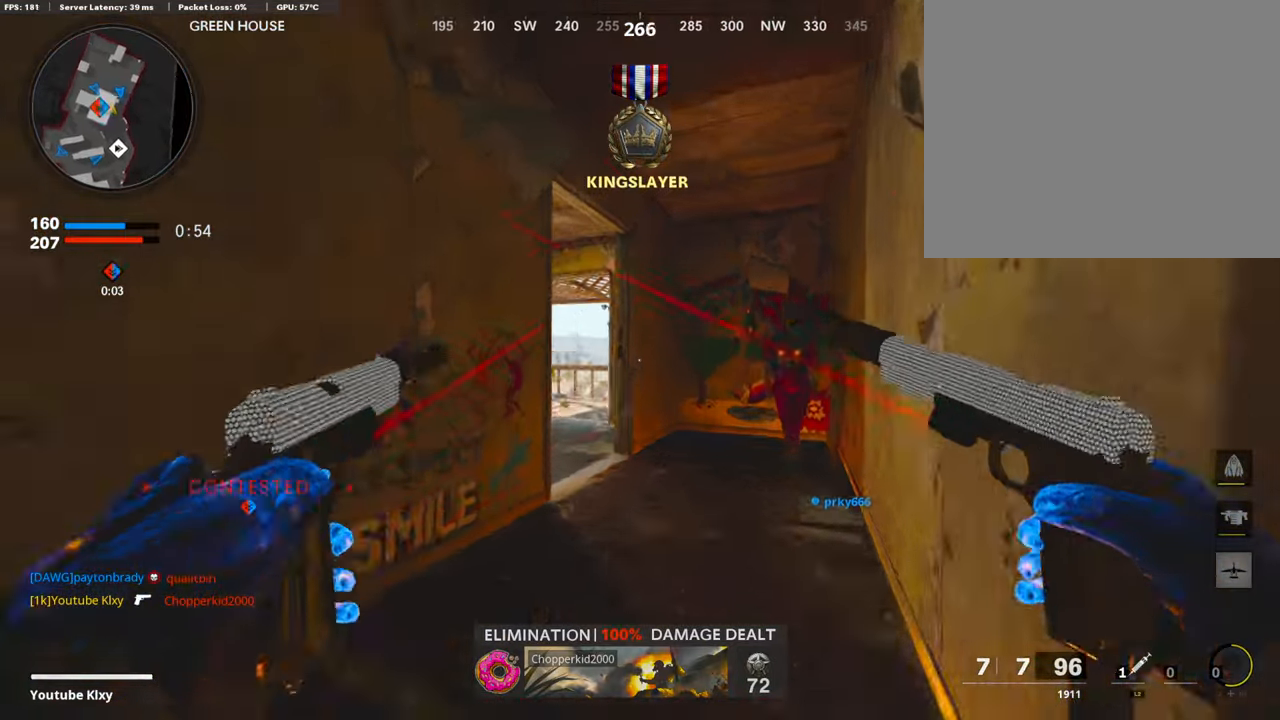
{"buttons": [], "left_stick": "up", "right_stick": "left", "events": [[83, "right_stick", "down-left"], [184, "right_stick", "center"], [302, "right_stick", "down-left"], [386, "right_stick", "left"]]}
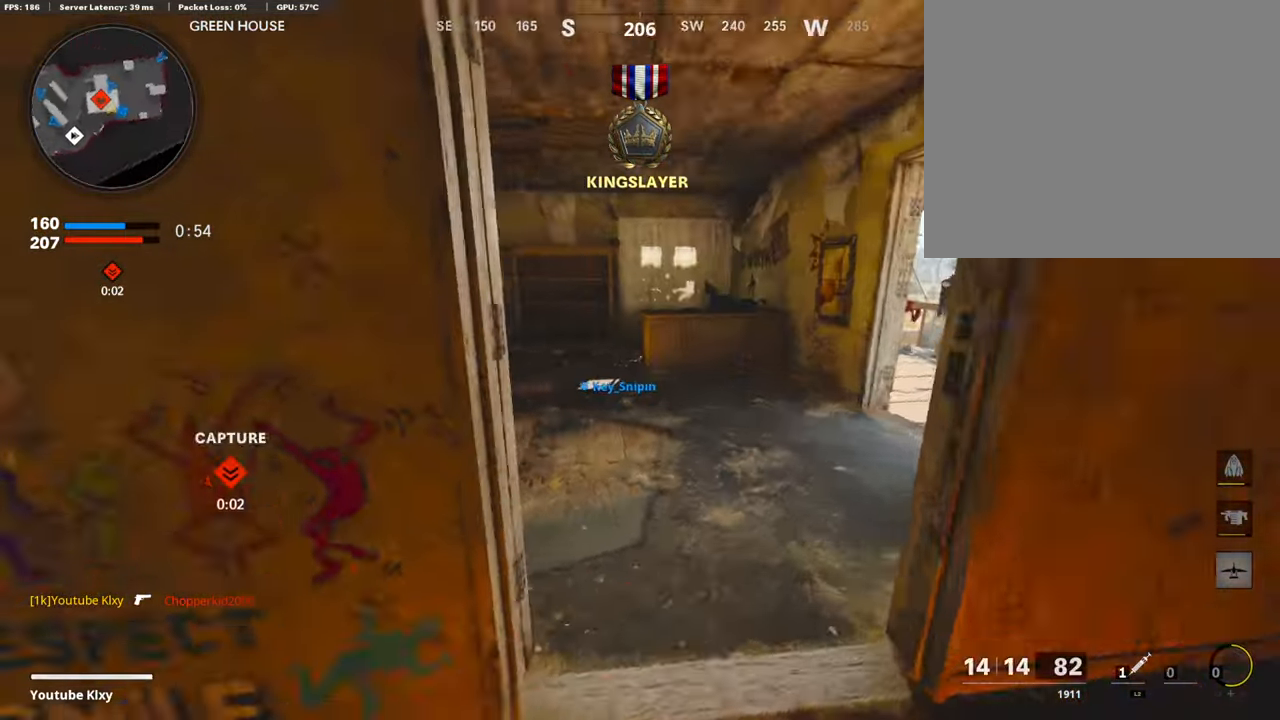
{"buttons": [], "left_stick": "up-left", "right_stick": "center", "events": [[84, "right_stick", "center"], [152, "right_stick", "left"], [252, "left_stick", "down-left"], [420, "right_stick", "center"], [454, "left_stick", "up-left"]]}
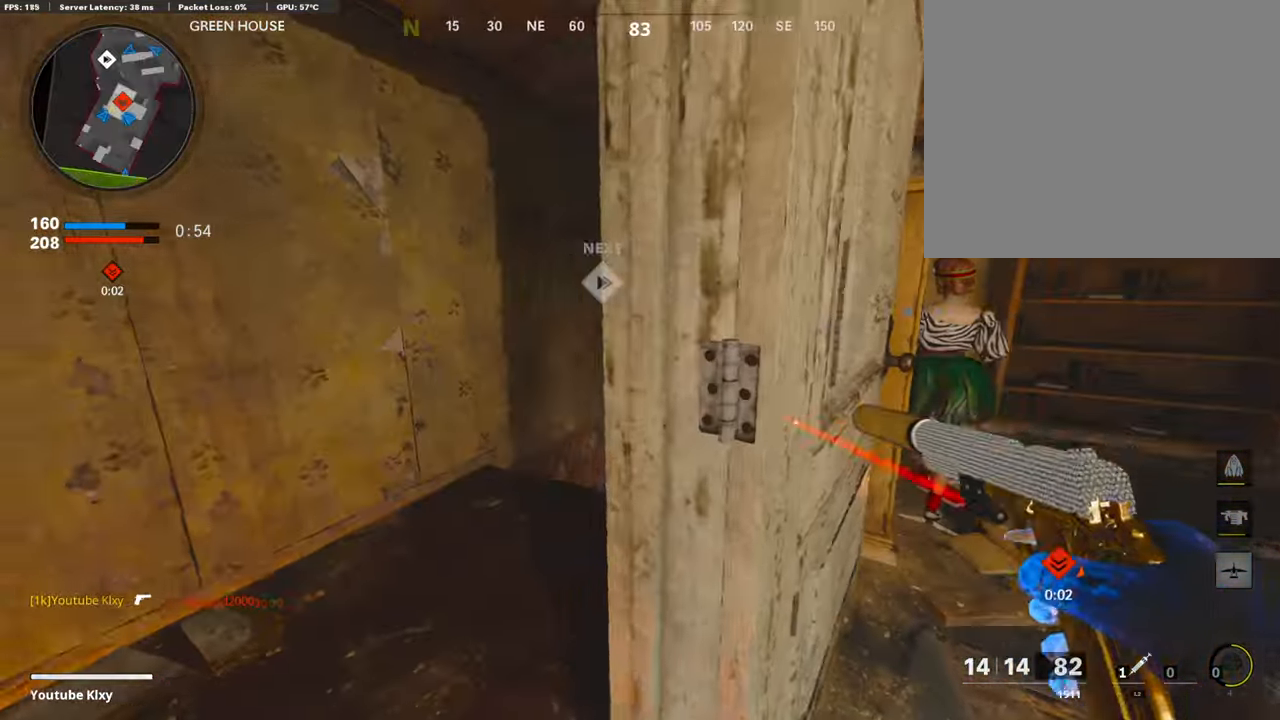
{"buttons": [], "left_stick": "up", "right_stick": "right", "events": [[34, "L3", "down"], [101, "right_stick", "down-right"], [235, "L3", "up"], [235, "left_stick", "up"], [487, "right_stick", "right"]]}
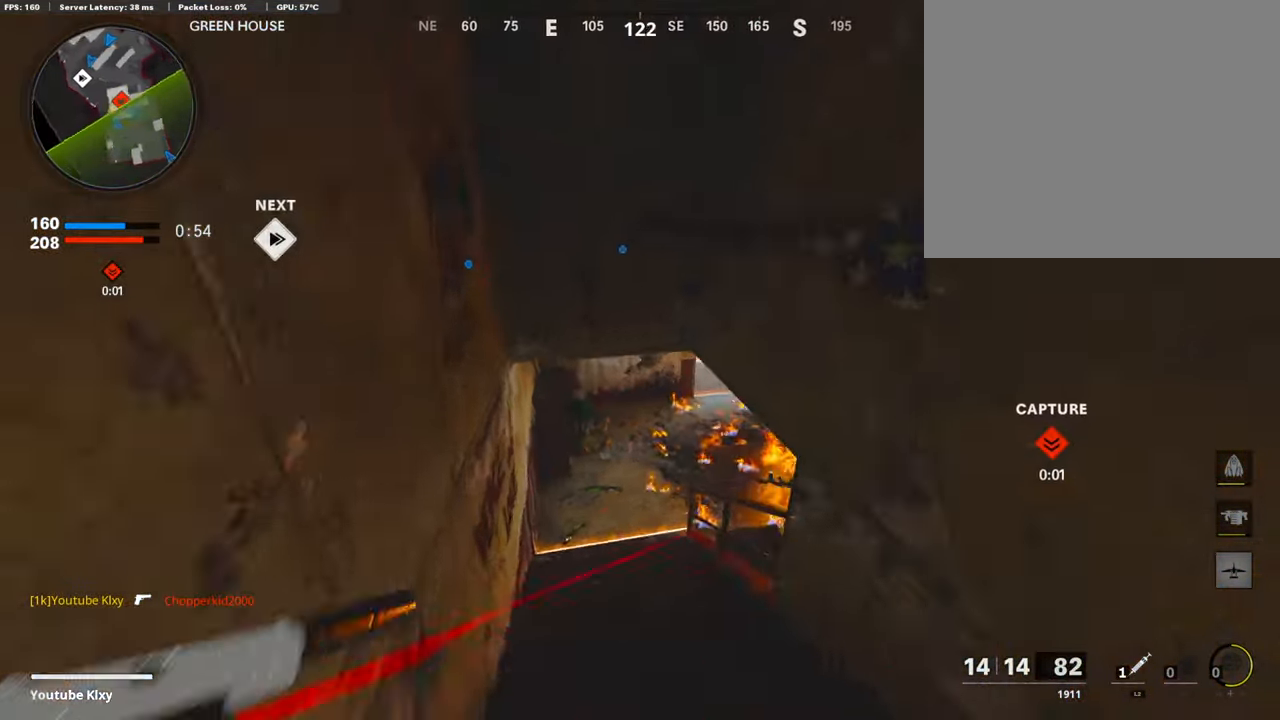
{"buttons": ["L3"], "left_stick": "up", "right_stick": "center", "events": [[17, "R3", "down"], [184, "R3", "up"], [302, "right_stick", "up-right"], [403, "L3", "down"], [453, "right_stick", "center"]]}
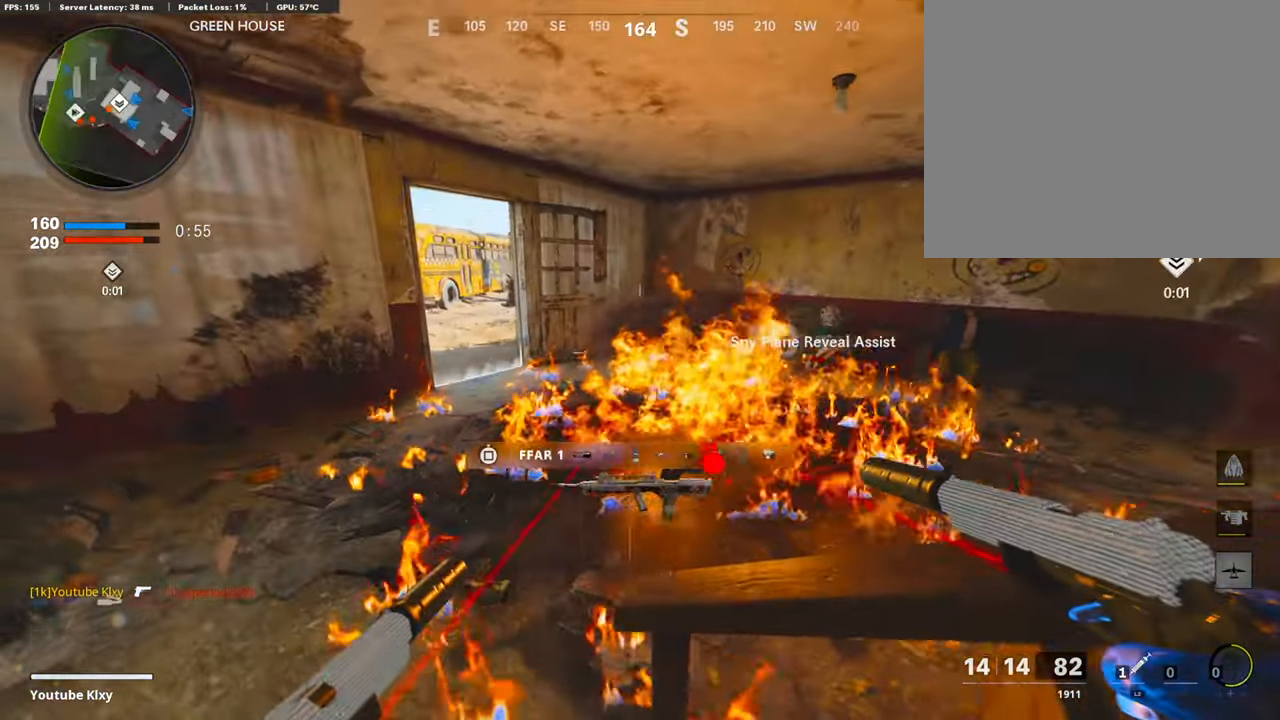
{"buttons": ["L3"], "left_stick": "up", "right_stick": "center", "events": [[51, "L3", "up"], [135, "right_stick", "right"], [151, "L3", "down"], [403, "right_stick", "center"]]}
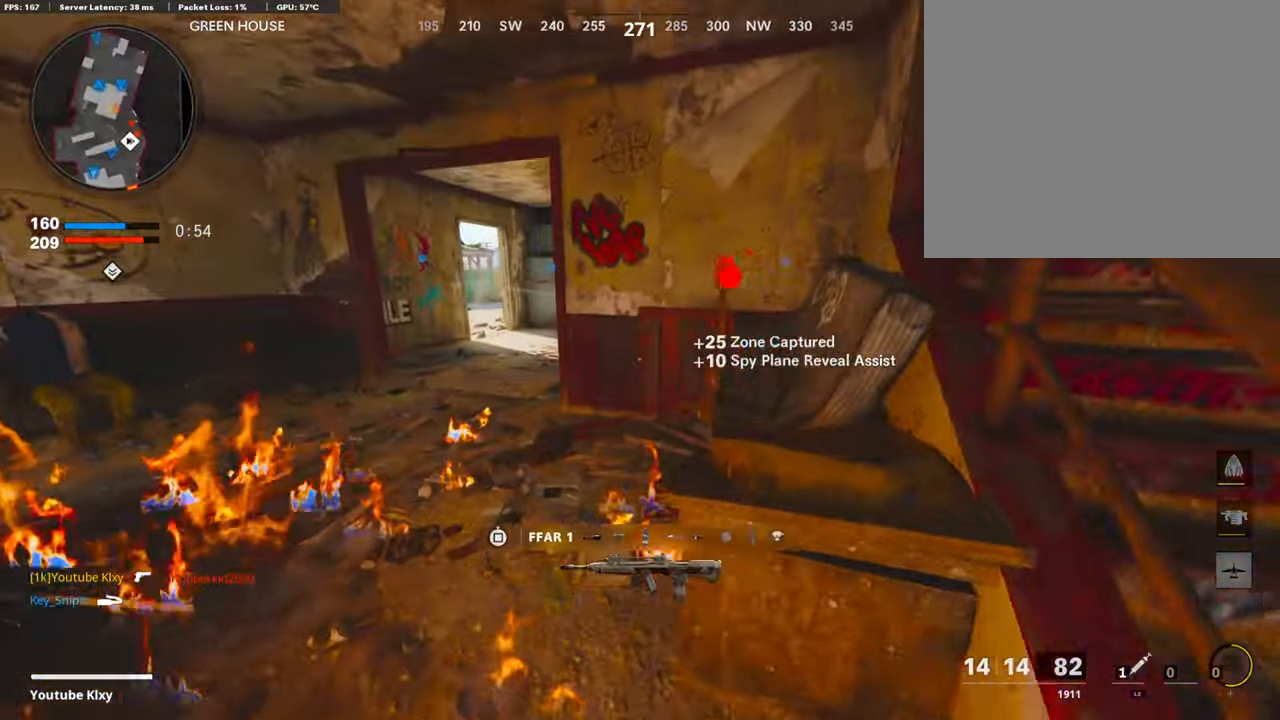
{"buttons": [], "left_stick": "left", "right_stick": "right", "events": [[50, "right_stick", "right"], [168, "right_stick", "center"], [269, "L3", "up"], [285, "left_stick", "up-left"], [336, "right_stick", "right"], [453, "left_stick", "left"]]}
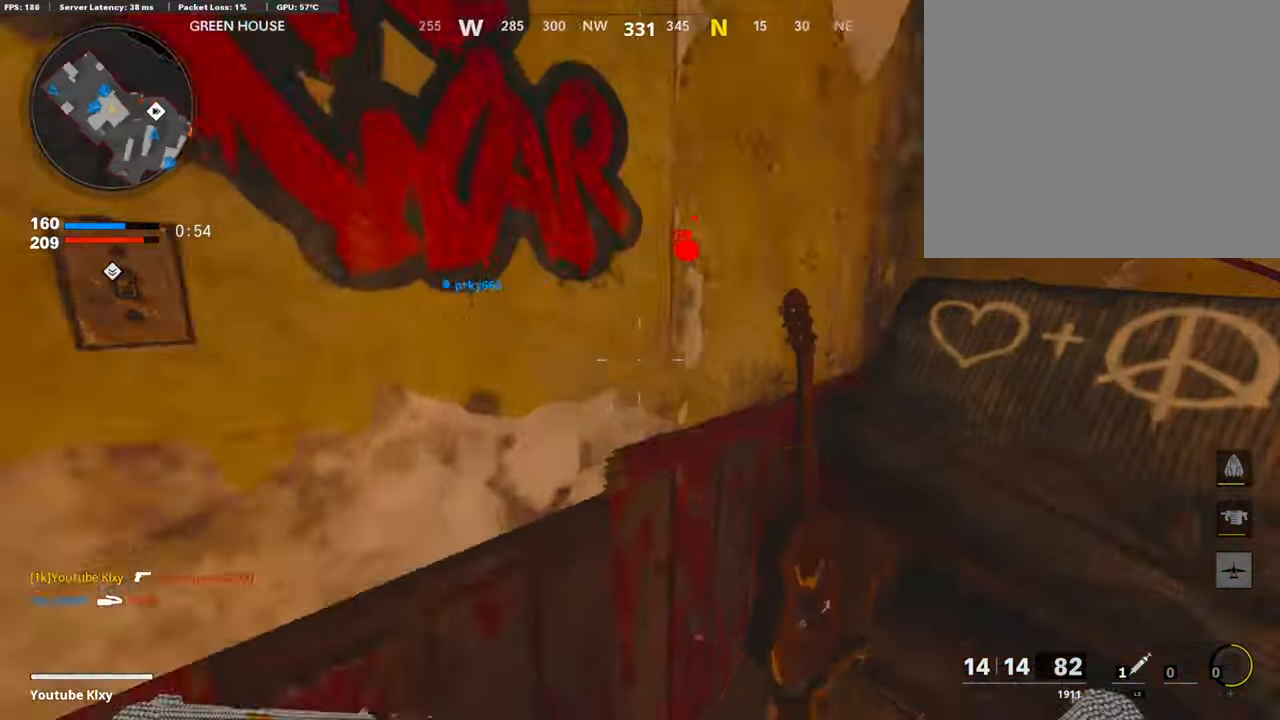
{"buttons": [], "left_stick": "up-left", "right_stick": "right", "events": [[50, "right_stick", "center"], [285, "left_stick", "up-left"], [319, "right_stick", "right"]]}
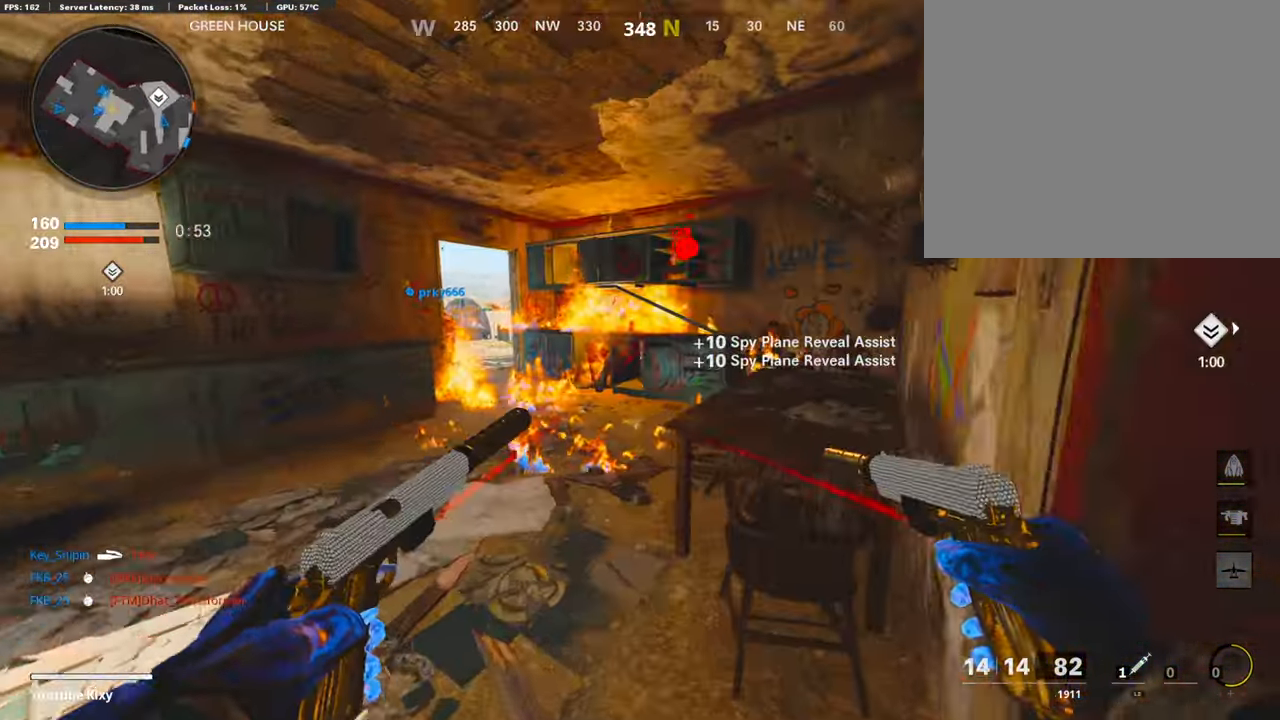
{"buttons": ["R1"], "left_stick": "right", "right_stick": "center", "events": [[33, "left_stick", "left"], [151, "left_stick", "center"], [201, "left_stick", "right"], [201, "right_stick", "center"], [352, "R1", "down"]]}
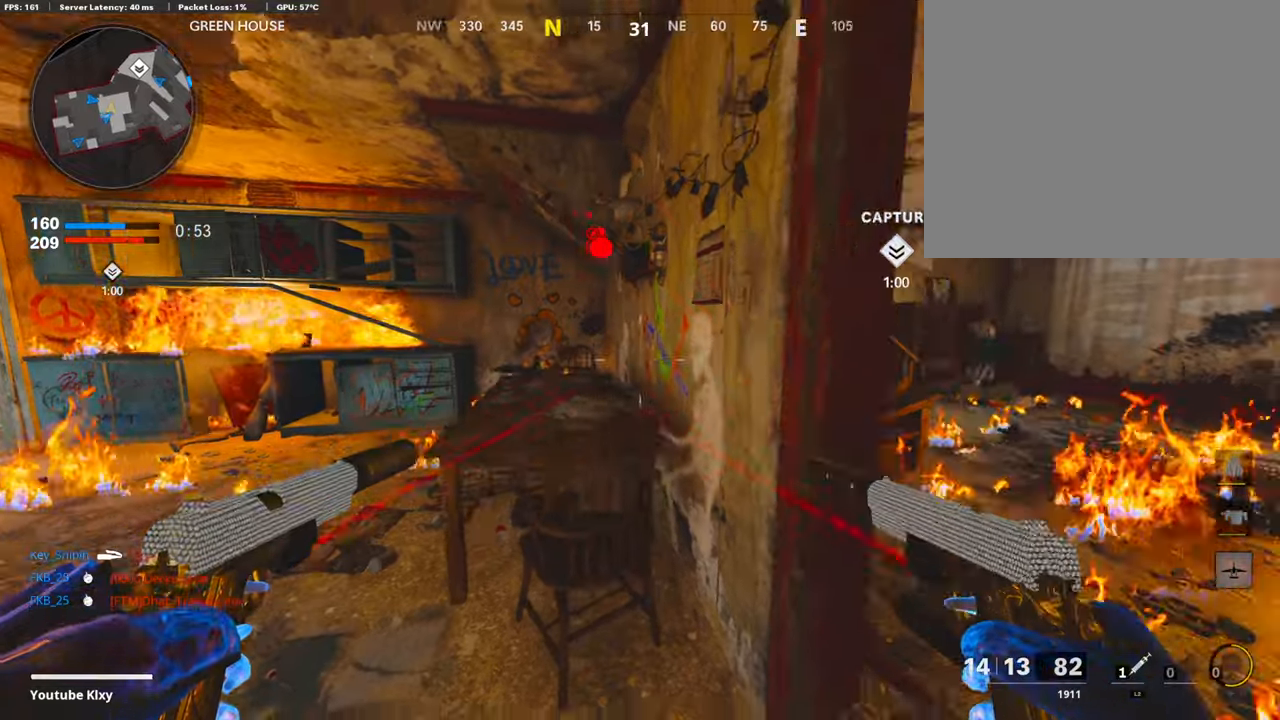
{"buttons": ["SQUARE"], "left_stick": "up", "right_stick": "center", "events": [[16, "R1", "up"], [16, "right_stick", "right"], [100, "left_stick", "up-right"], [201, "L3", "down"], [201, "right_stick", "center"], [402, "L3", "up"], [402, "left_stick", "up"], [486, "SQUARE", "down"]]}
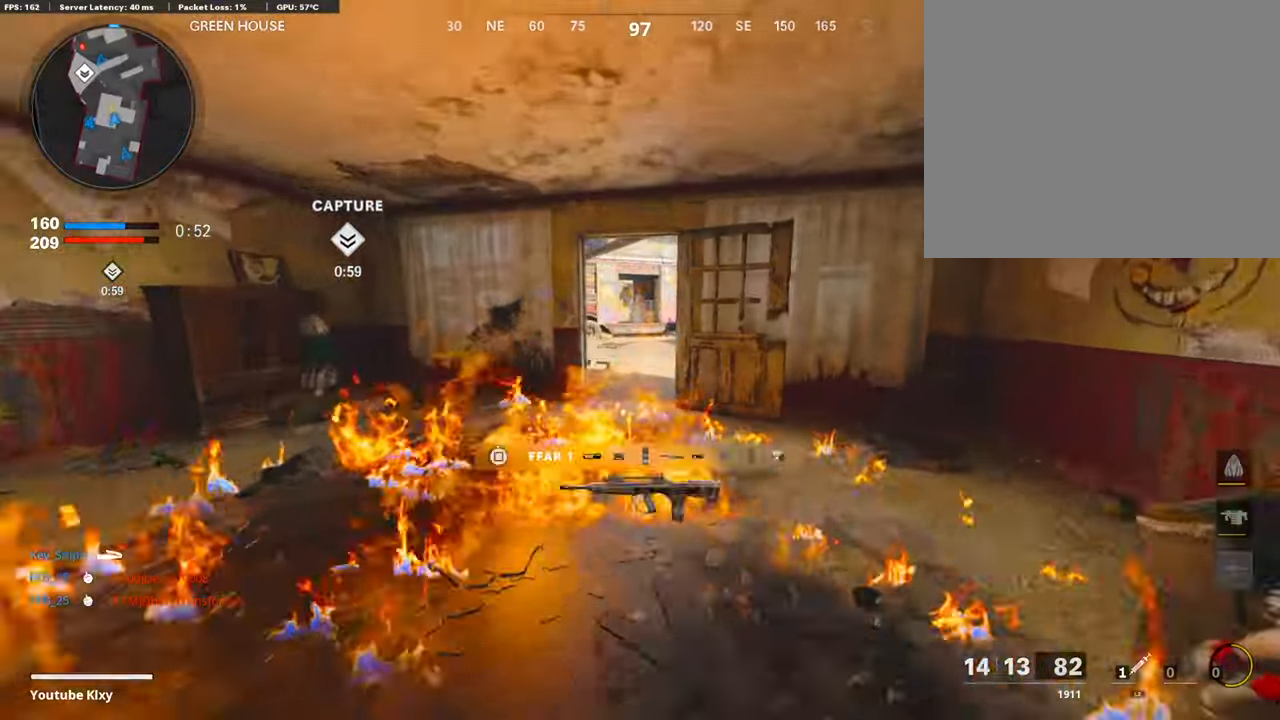
{"buttons": [], "left_stick": "up", "right_stick": "center", "events": [[420, "SQUARE", "up"]]}
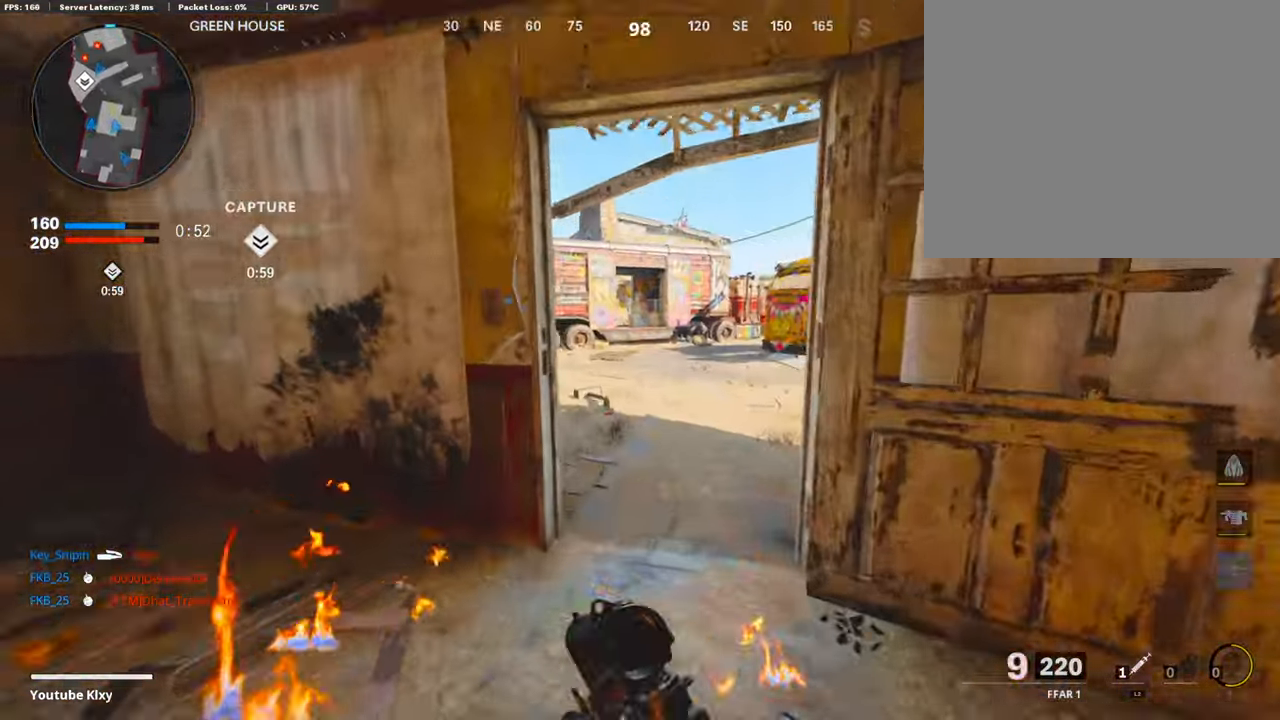
{"buttons": ["L3"], "left_stick": "up-left", "right_stick": "center", "events": [[67, "right_stick", "left"], [201, "right_stick", "center"], [285, "TRIANGLE", "down"], [336, "TRIANGLE", "up"], [386, "TRIANGLE", "down"], [403, "L3", "down"], [403, "left_stick", "up-left"], [453, "TRIANGLE", "up"]]}
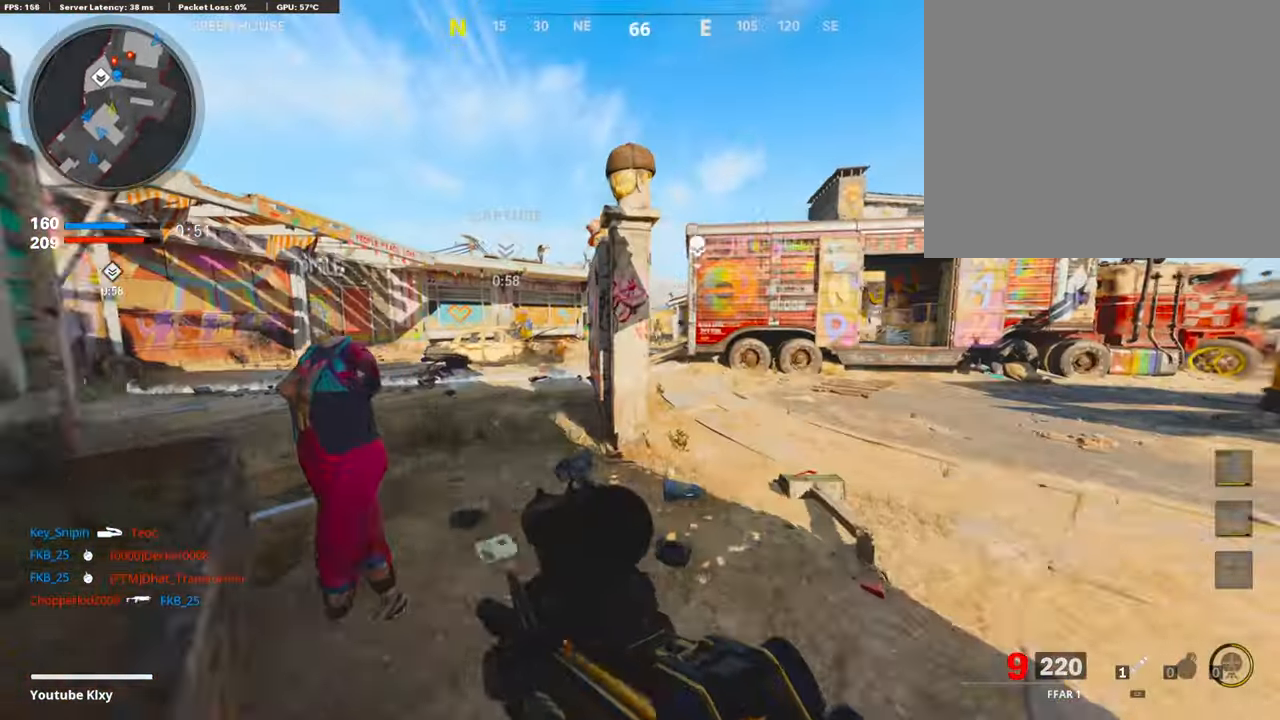
{"buttons": ["L3"], "left_stick": "up-left", "right_stick": "center", "events": []}
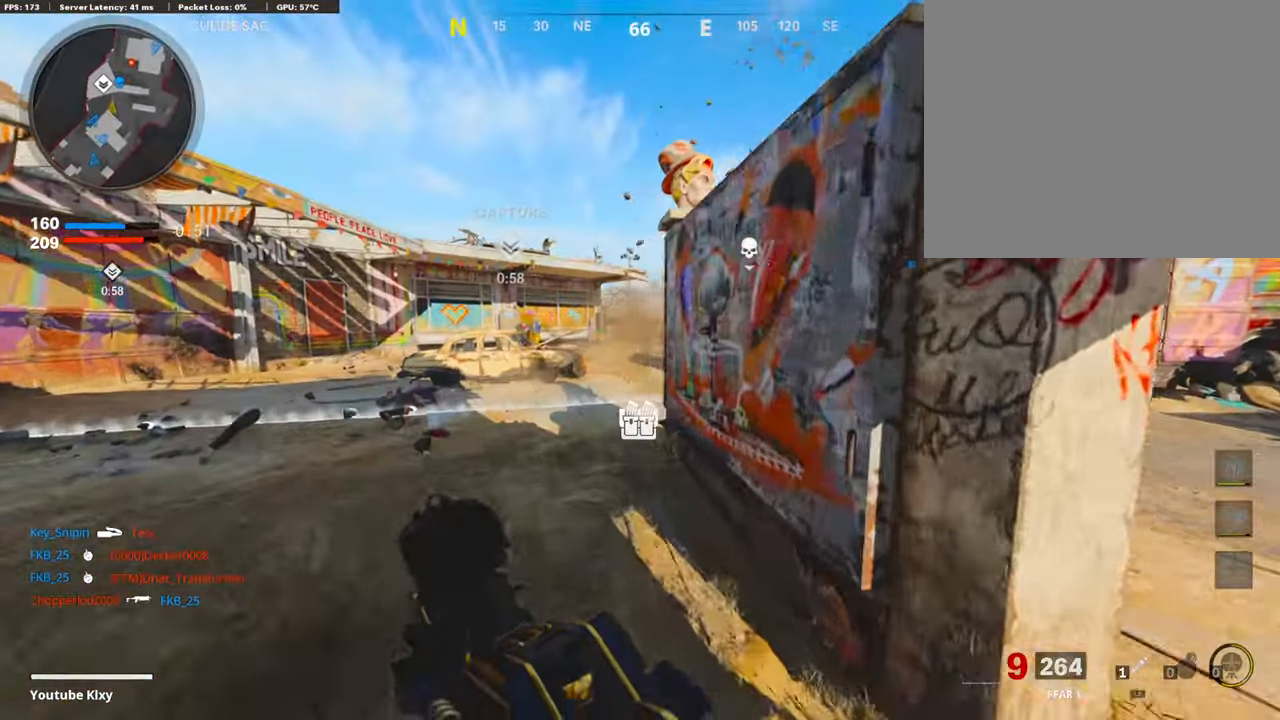
{"buttons": ["L1", "R1"], "left_stick": "right", "right_stick": "up-right", "events": [[67, "L3", "up"], [84, "L1", "down"], [235, "right_stick", "right"], [286, "right_stick", "up-right"], [386, "R1", "down"], [437, "left_stick", "right"]]}
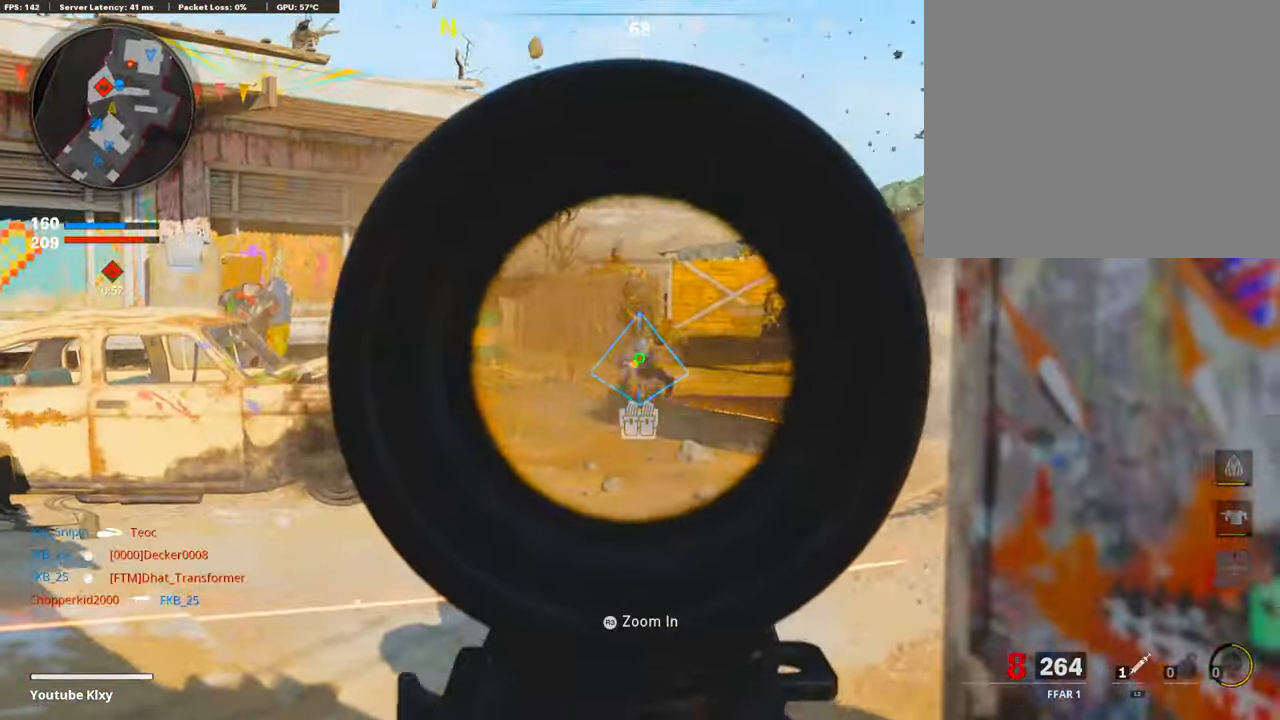
{"buttons": ["R1"], "left_stick": "left", "right_stick": "down-left", "events": [[50, "right_stick", "left"], [218, "right_stick", "center"], [436, "right_stick", "left"], [453, "left_stick", "left"], [487, "L1", "up"], [487, "right_stick", "down-left"]]}
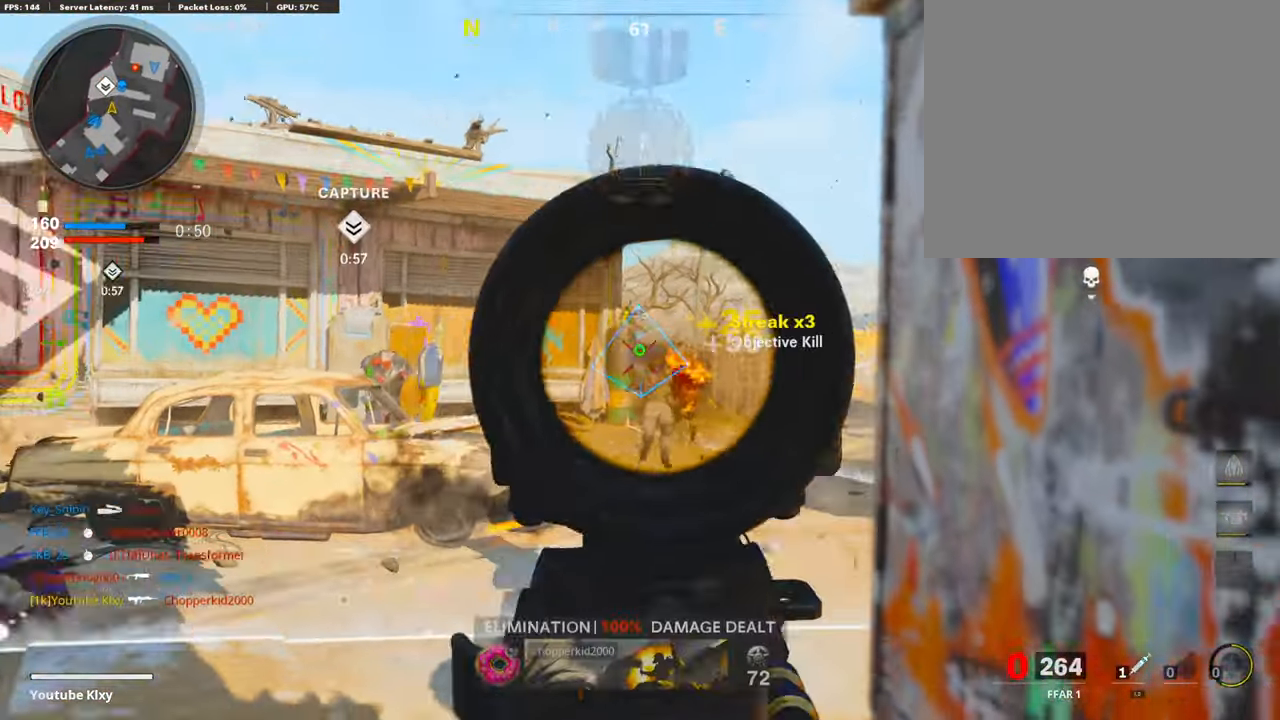
{"buttons": ["L3"], "left_stick": "up", "right_stick": "right", "events": [[84, "R1", "up"], [84, "right_stick", "center"], [168, "left_stick", "up"], [184, "right_stick", "left"], [251, "L3", "down"], [386, "right_stick", "right"]]}
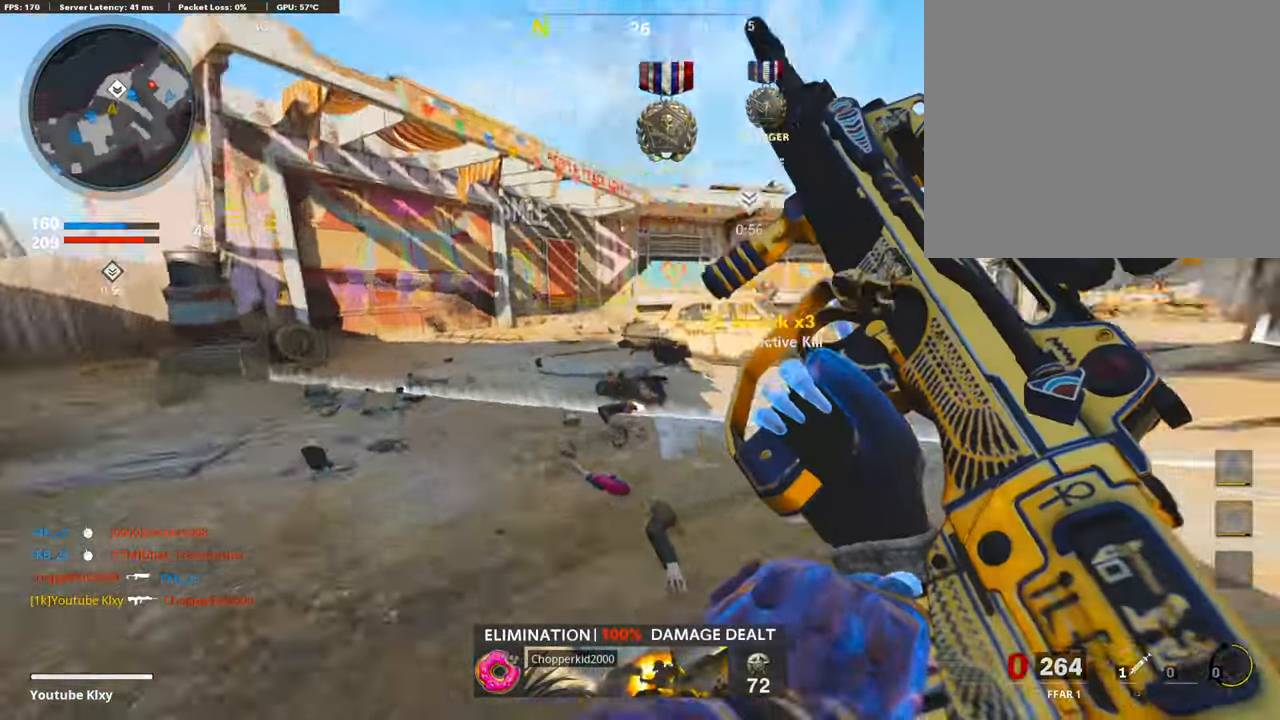
{"buttons": ["R3"], "left_stick": "down-left", "right_stick": "center", "events": [[134, "CROSS", "down"], [167, "L3", "up"], [167, "right_stick", "center"], [235, "CROSS", "up"], [268, "left_stick", "down-left"], [419, "right_stick", "up"], [470, "R3", "down"], [486, "right_stick", "center"]]}
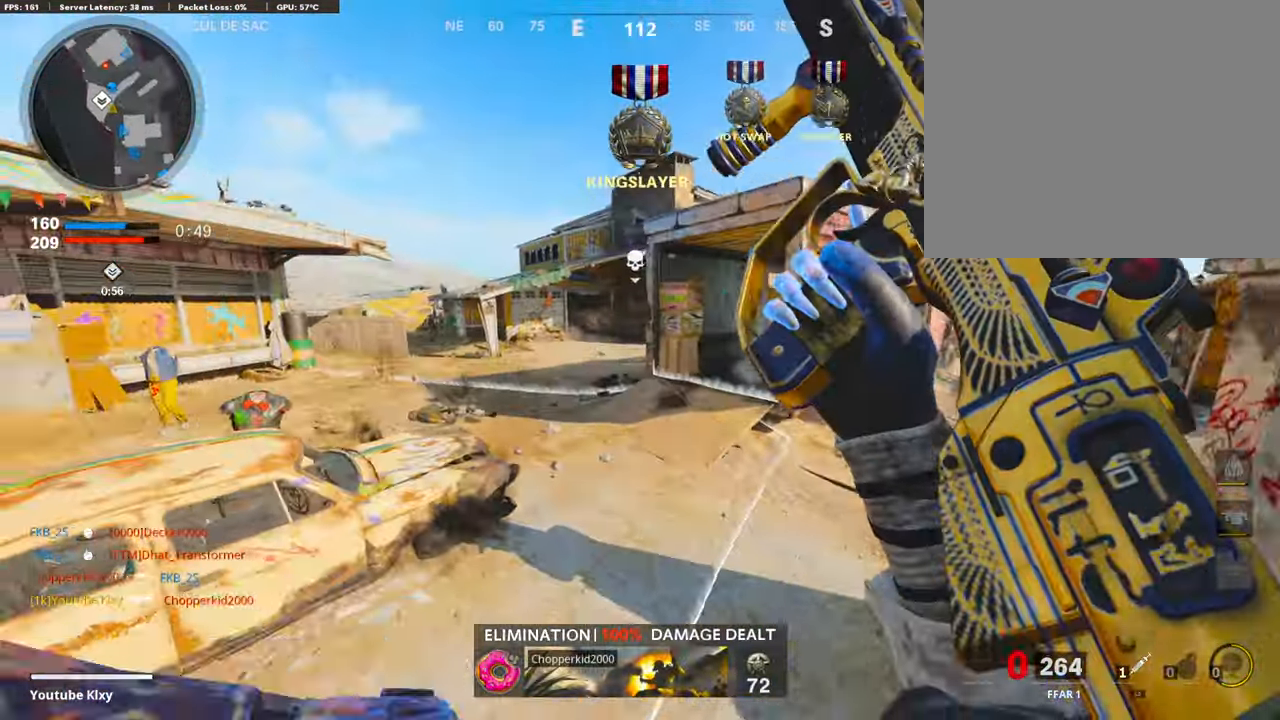
{"buttons": [], "left_stick": "left", "right_stick": "center", "events": [[369, "R3", "up"], [369, "left_stick", "left"]]}
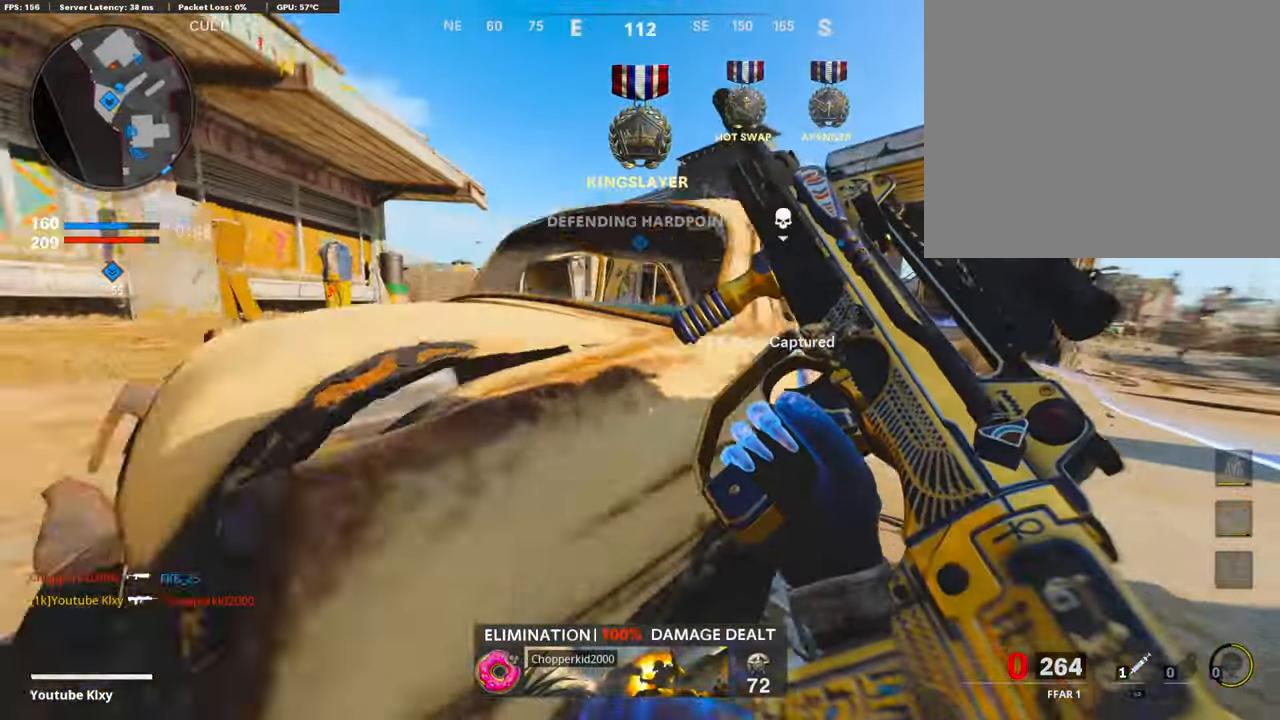
{"buttons": [], "left_stick": "right", "right_stick": "center", "events": [[67, "R3", "down"], [101, "left_stick", "right"], [184, "R3", "up"], [336, "right_stick", "up-left"], [420, "right_stick", "center"]]}
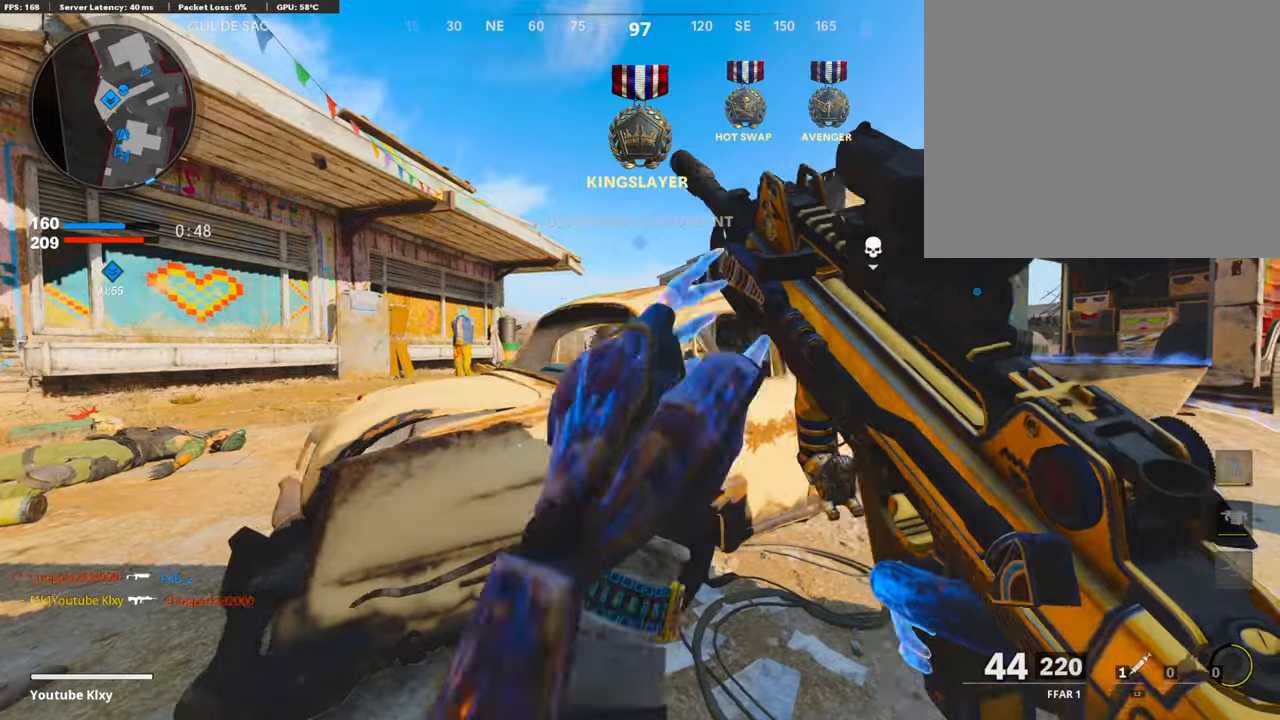
{"buttons": ["L1"], "left_stick": "up-right", "right_stick": "left", "events": [[33, "L3", "down"], [33, "TRIANGLE", "down"], [67, "left_stick", "up"], [84, "TRIANGLE", "up"], [168, "TRIANGLE", "down"], [201, "L1", "down"], [218, "L3", "up"], [218, "TRIANGLE", "up"], [252, "left_stick", "up-right"], [419, "right_stick", "left"]]}
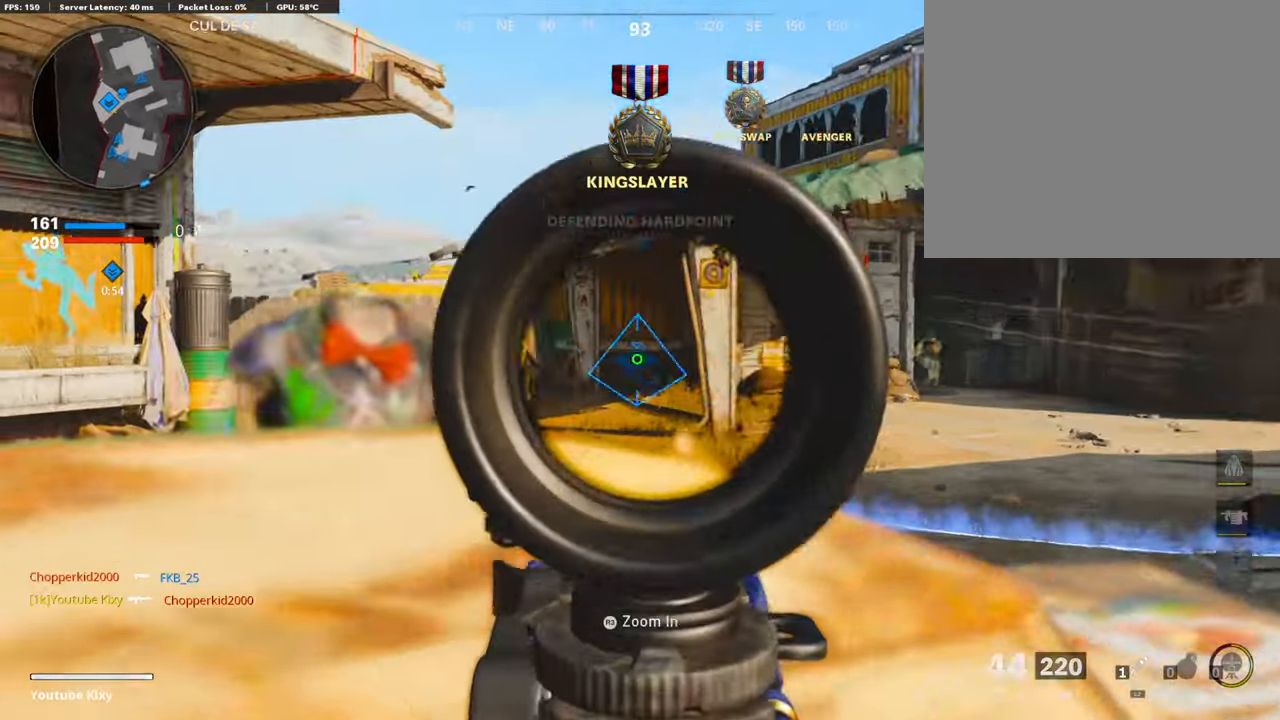
{"buttons": ["L1", "R1"], "left_stick": "left", "right_stick": "center", "events": [[168, "R1", "down"], [269, "right_stick", "down-right"], [303, "left_stick", "left"], [437, "right_stick", "center"]]}